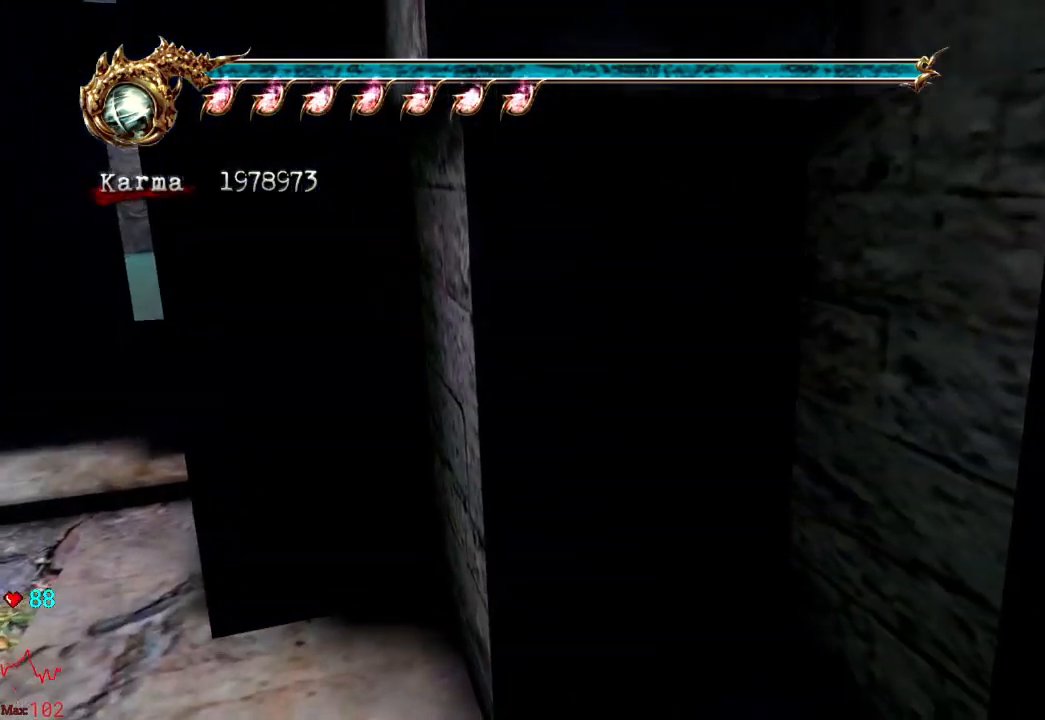
Gameplay with a controller (Xbox layout); each line is a JSON object with the inputs held at the frame after it (dt_ms = milliseconds from this image to that frame). "events" lists button and stick changes between this image and that frame as [ms after this image, input, new state], when the widget could be followed in between. Not read: L3 R3.
{"dt_ms": 1000, "buttons": ["DPAD_UP"], "left_stick": "center", "right_stick": "center"}
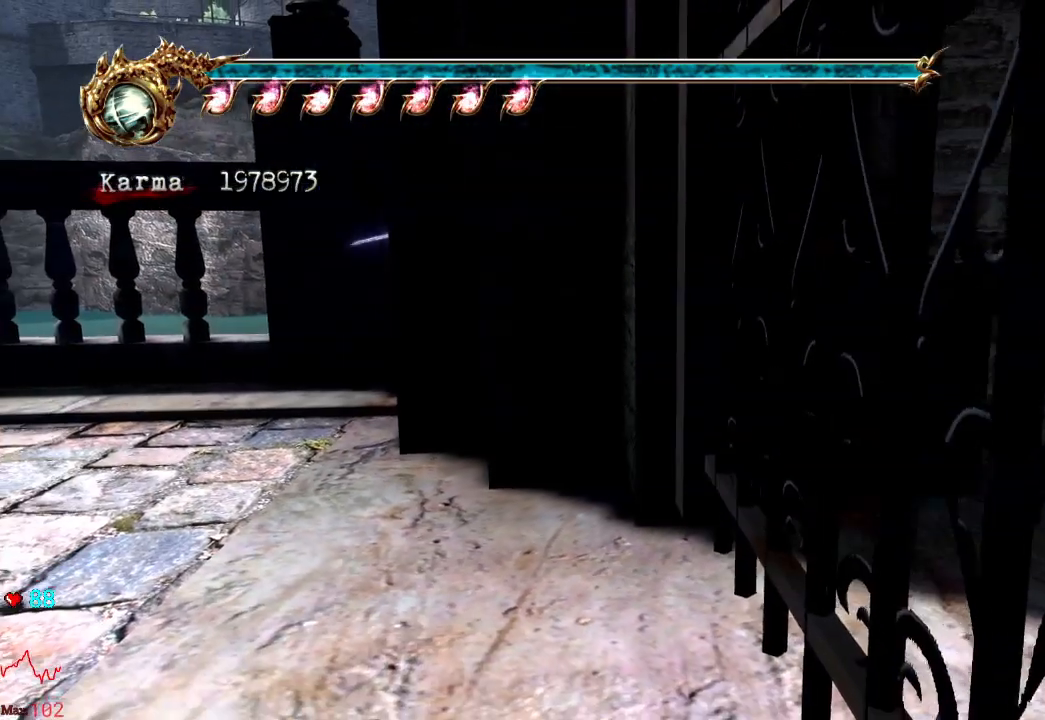
{"dt_ms": 500, "buttons": [], "left_stick": "center", "right_stick": "center", "events": [[67, "DPAD_UP", "up"]]}
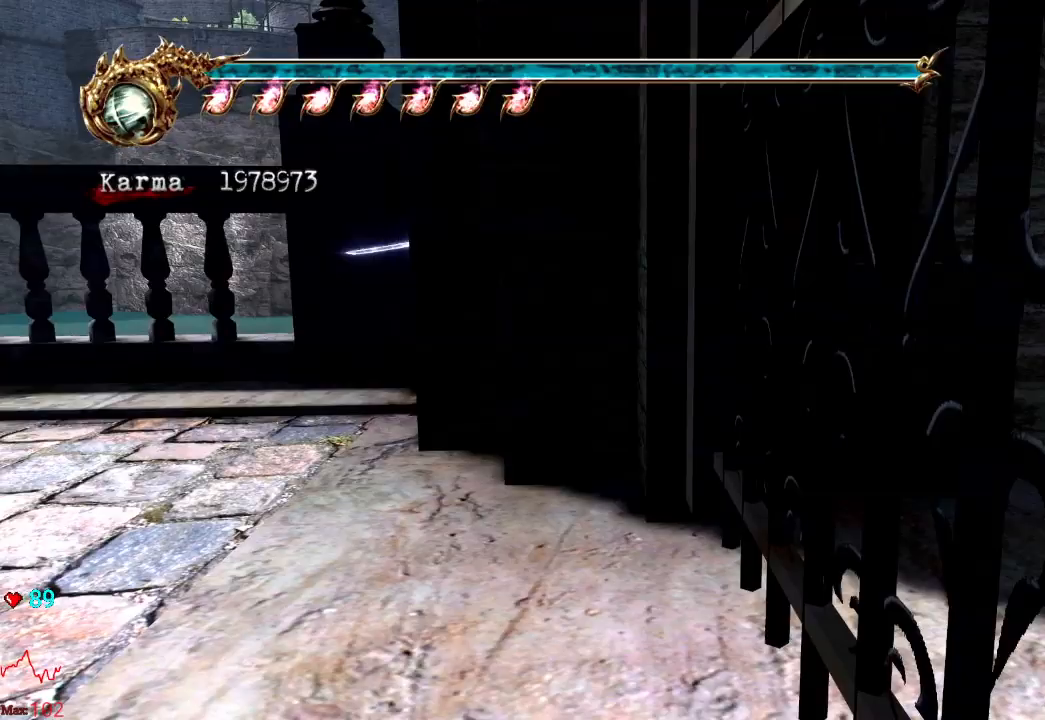
{"dt_ms": 500, "buttons": ["A"], "left_stick": "right", "right_stick": "up", "events": [[167, "left_stick", "right"], [283, "A", "down"], [383, "A", "up"], [450, "A", "down"], [467, "right_stick", "up"]]}
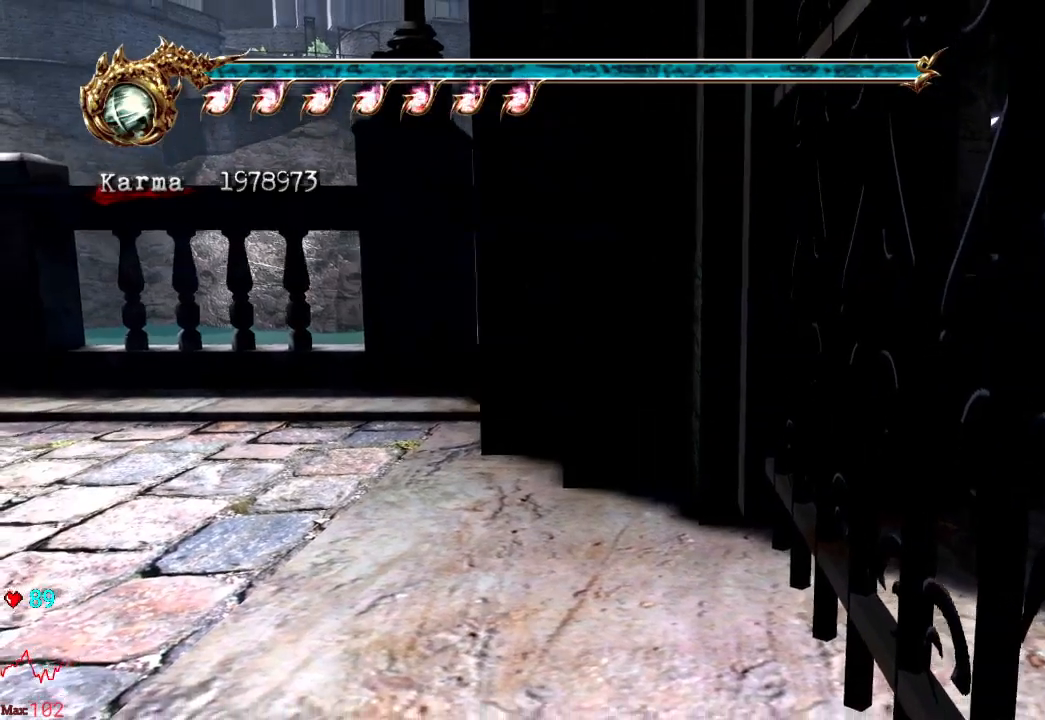
{"dt_ms": 500, "buttons": [], "left_stick": "up-right", "right_stick": "center"}
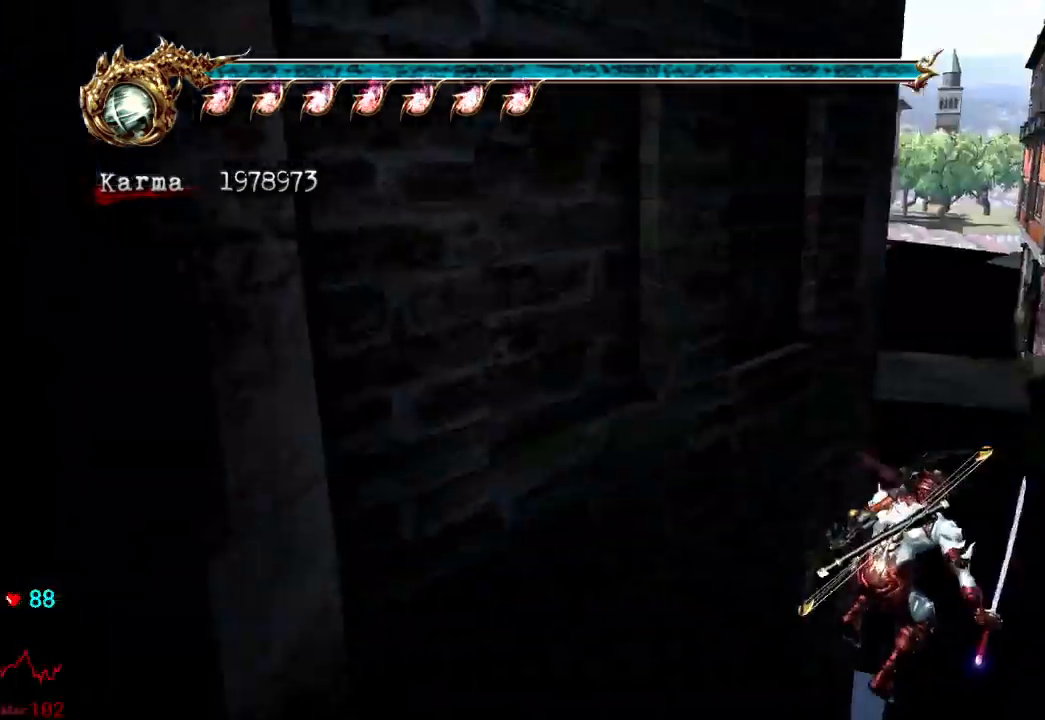
{"dt_ms": 500, "buttons": [], "left_stick": "up", "right_stick": "center", "events": [[33, "left_stick", "up"], [233, "A", "down"], [317, "A", "up"], [367, "A", "down"], [467, "A", "up"]]}
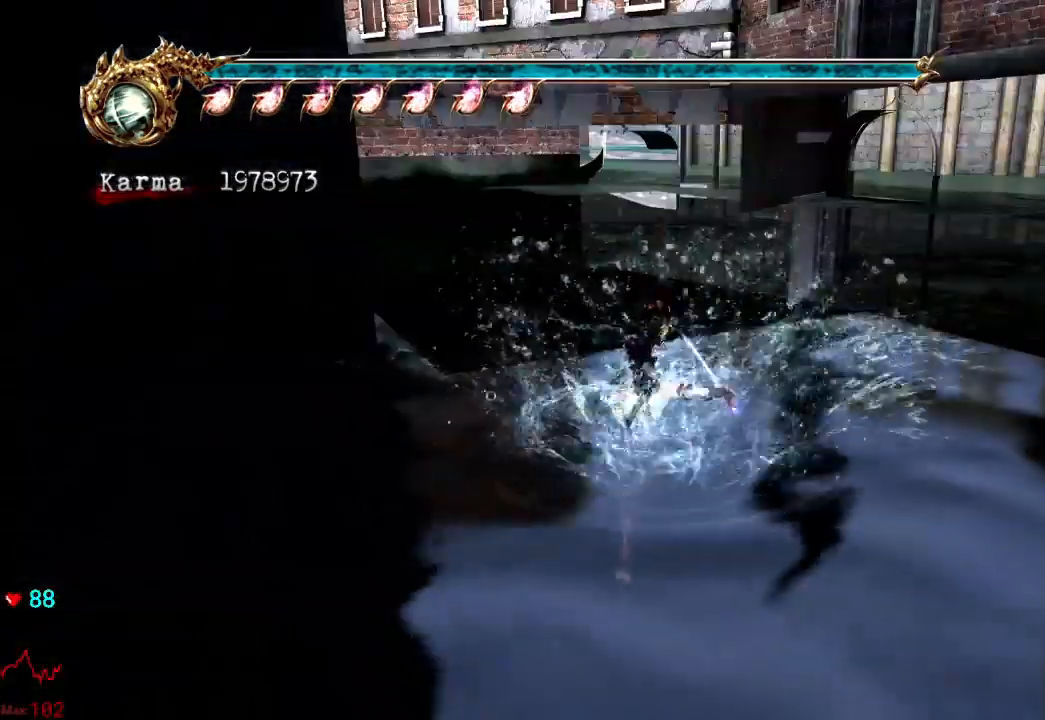
{"dt_ms": 500, "buttons": ["A"], "left_stick": "up-left", "right_stick": "center", "events": [[33, "A", "down"], [150, "A", "up"], [233, "left_stick", "up-left"], [250, "A", "down"], [350, "A", "up"], [417, "A", "down"]]}
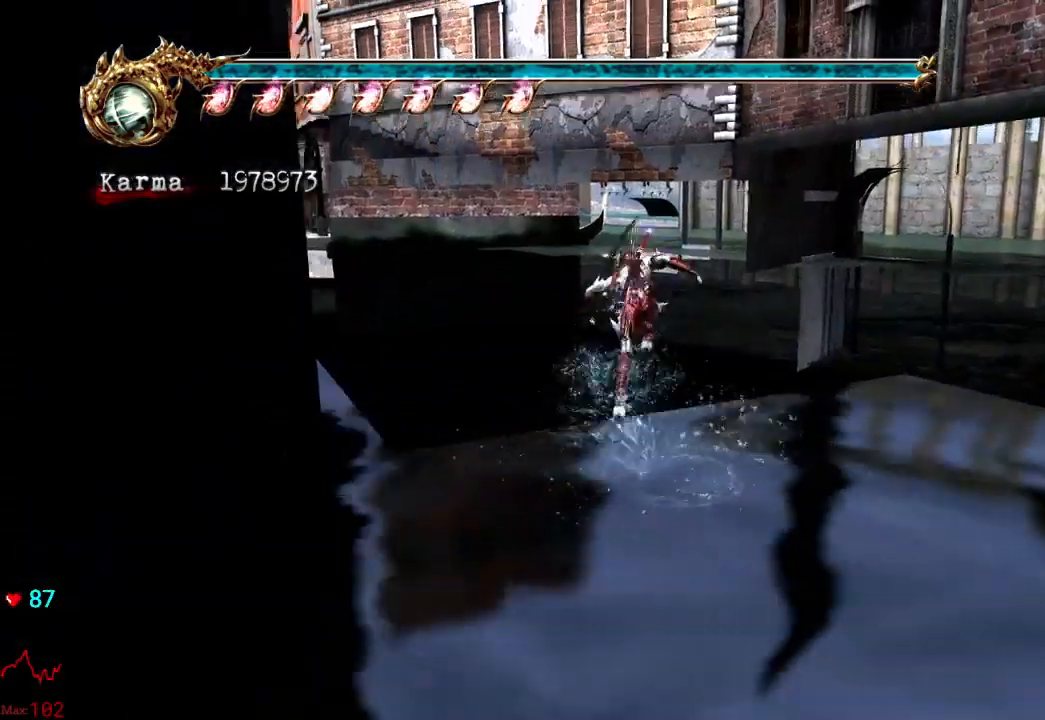
{"dt_ms": 500, "buttons": ["A"], "left_stick": "up-left", "right_stick": "center", "events": [[50, "A", "up"], [133, "A", "down"], [217, "A", "up"], [317, "A", "down"], [433, "A", "up"], [500, "A", "down"]]}
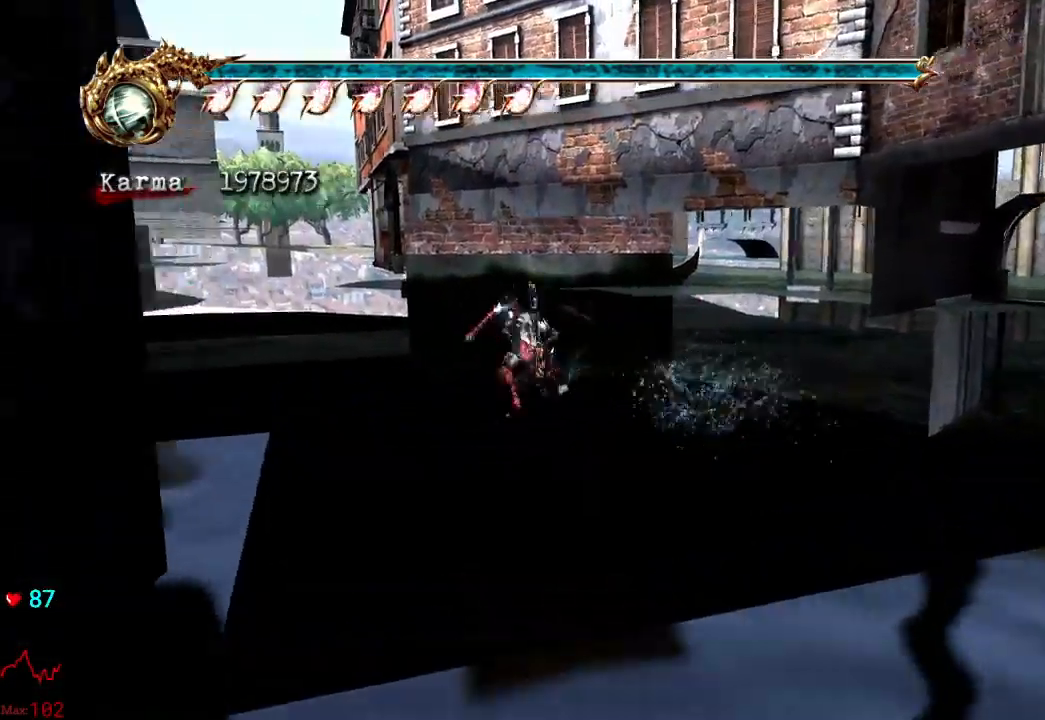
{"dt_ms": 500, "buttons": [], "left_stick": "up", "right_stick": "center", "events": [[33, "left_stick", "center"], [117, "A", "up"], [200, "A", "down"], [217, "left_stick", "up"], [300, "A", "up"], [383, "A", "down"], [483, "A", "up"]]}
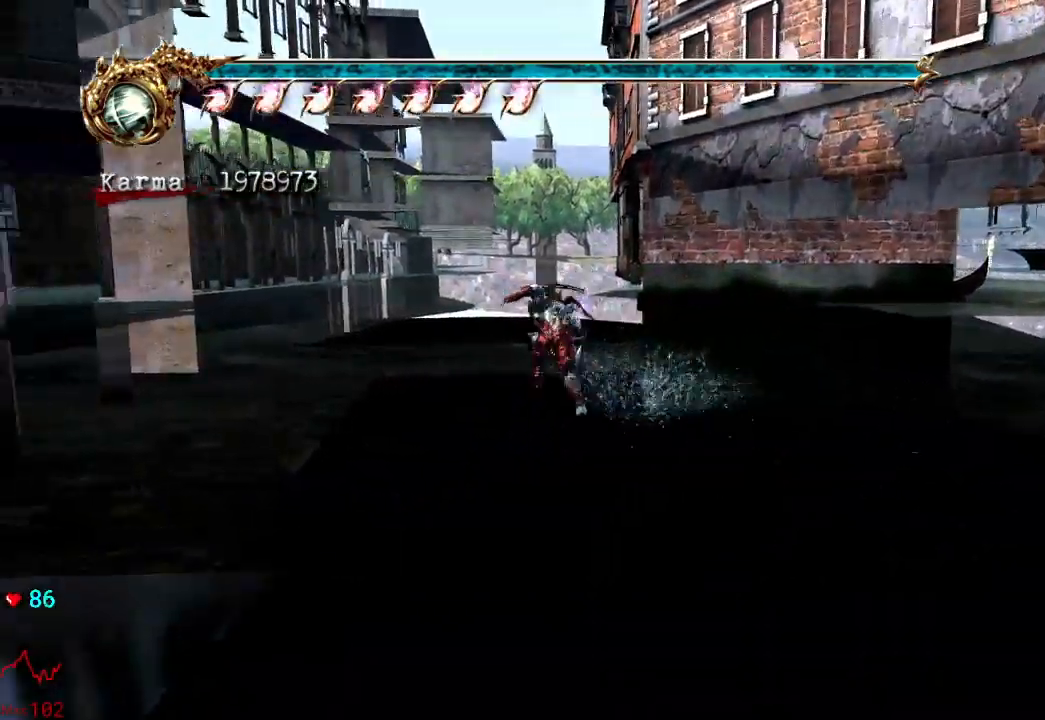
{"dt_ms": 500, "buttons": ["Y"], "left_stick": "up", "right_stick": "center", "events": [[50, "A", "down"], [150, "A", "up"], [217, "A", "down"], [317, "A", "up"], [417, "Y", "down"]]}
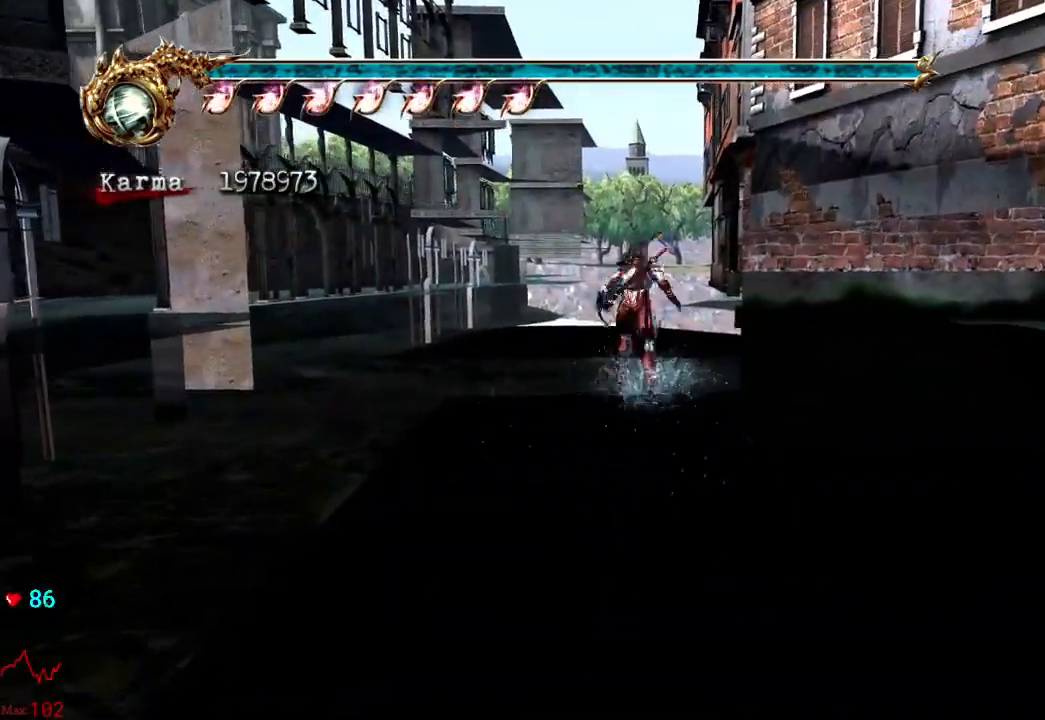
{"dt_ms": 500, "buttons": [], "left_stick": "up", "right_stick": "center", "events": [[50, "Y", "up"]]}
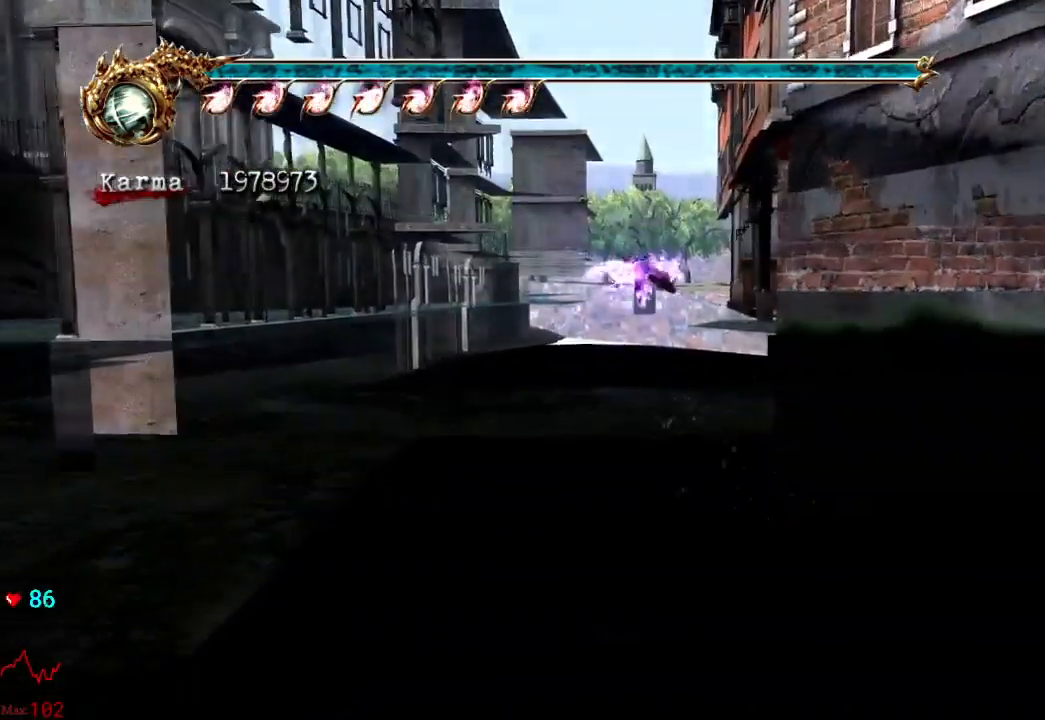
{"dt_ms": 500, "buttons": ["Y"], "left_stick": "up", "right_stick": "center", "events": [[300, "Y", "down"], [383, "Y", "up"], [467, "Y", "down"]]}
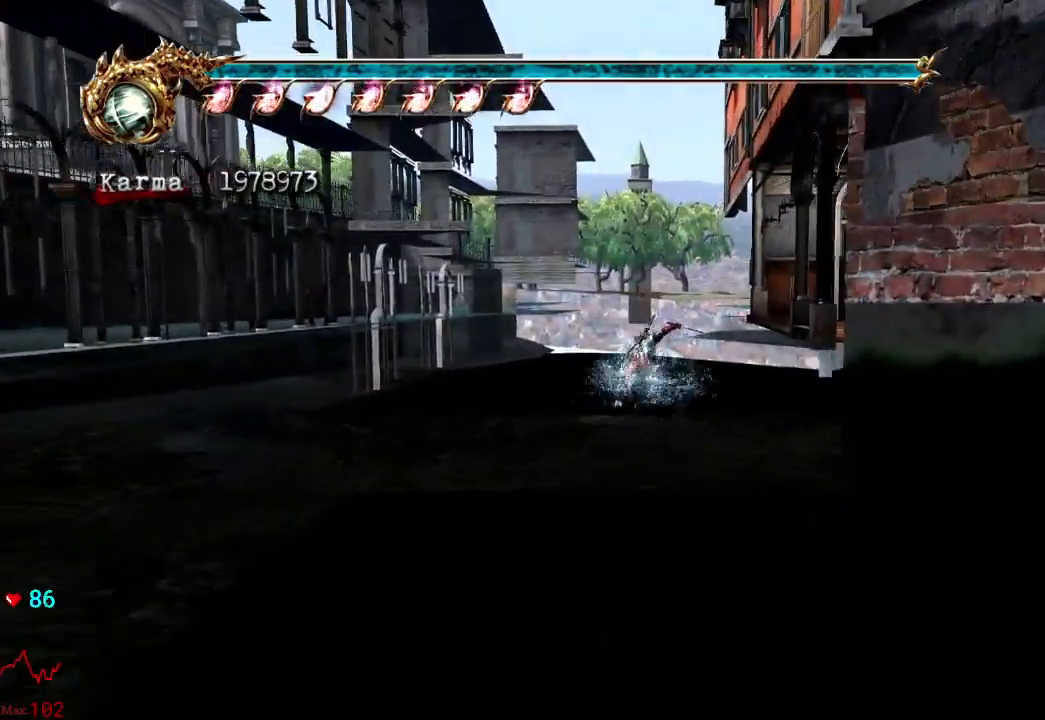
{"dt_ms": 500, "buttons": [], "left_stick": "up", "right_stick": "center", "events": [[67, "Y", "up"], [167, "Y", "down"], [267, "Y", "up"], [350, "Y", "down"], [467, "Y", "up"]]}
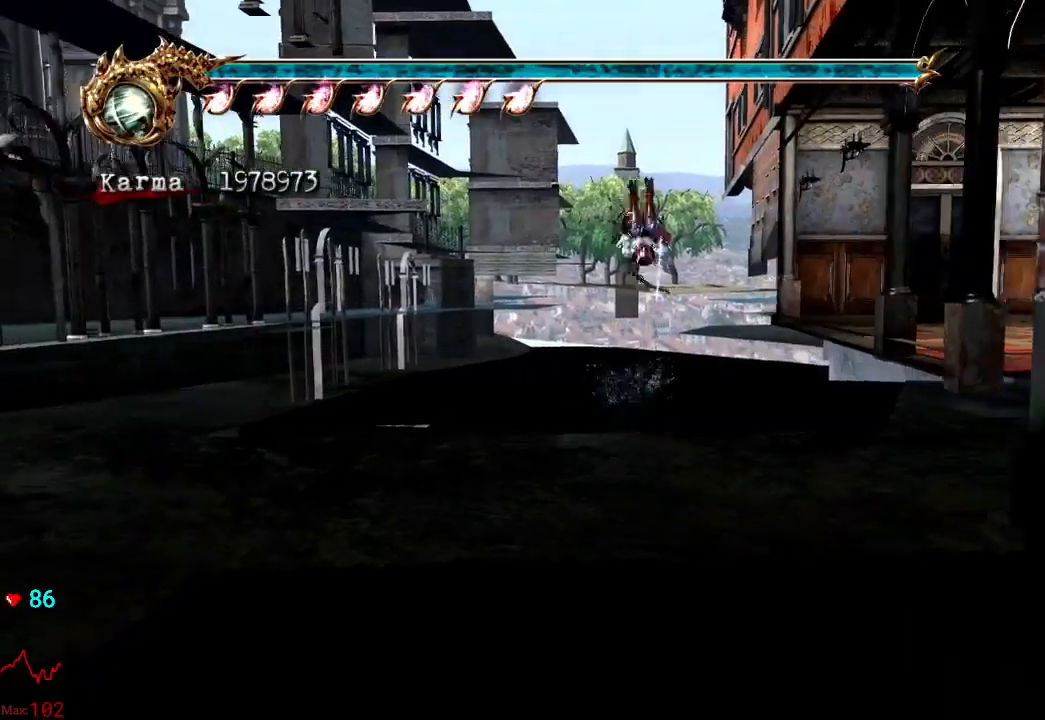
{"dt_ms": 500, "buttons": [], "left_stick": "up", "right_stick": "center", "events": [[50, "Y", "down"], [167, "Y", "up"], [183, "left_stick", "center"], [467, "left_stick", "up"]]}
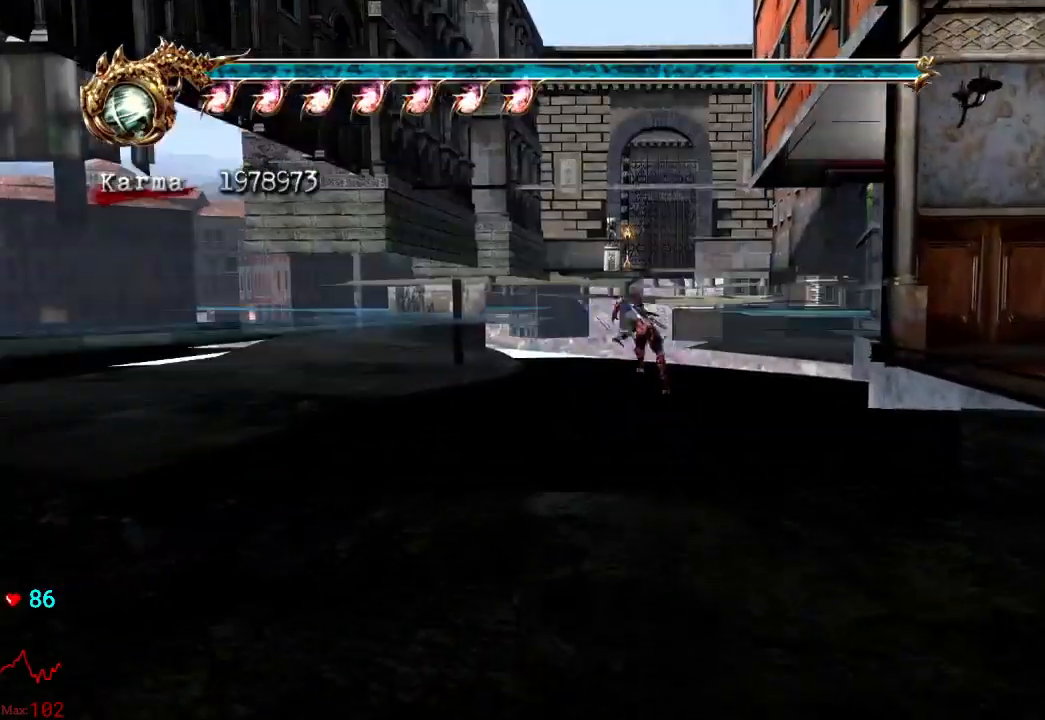
{"dt_ms": 500, "buttons": [], "left_stick": "up", "right_stick": "center", "events": [[200, "Y", "down"], [317, "Y", "up"], [383, "Y", "down"], [483, "Y", "up"]]}
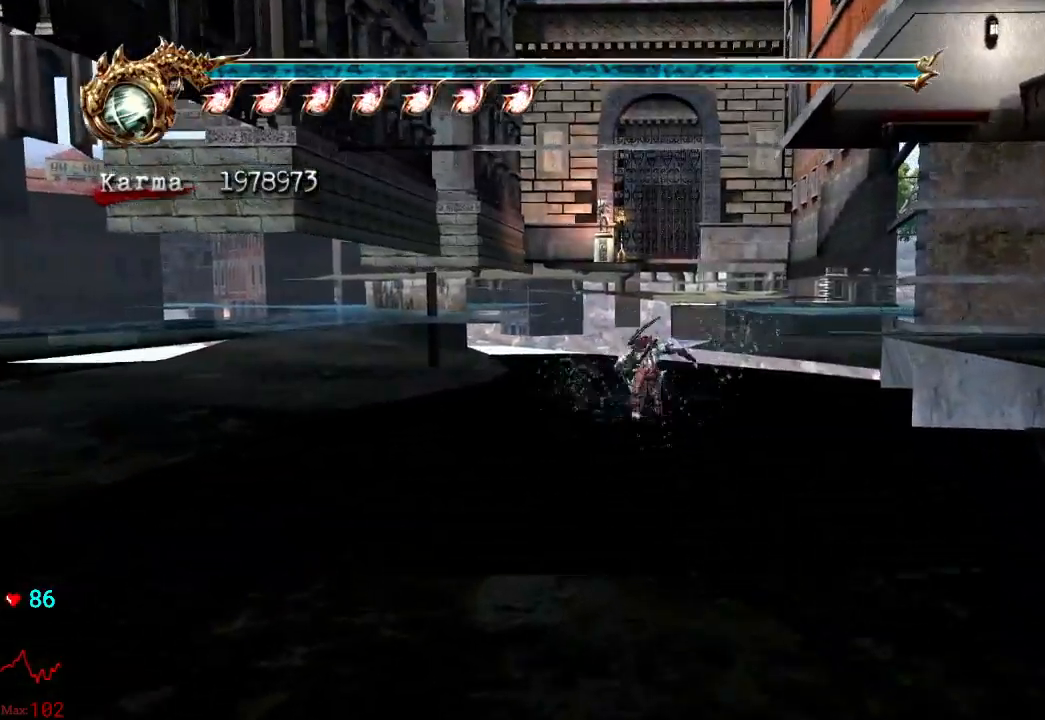
{"dt_ms": 500, "buttons": ["Y"], "left_stick": "up", "right_stick": "center", "events": [[67, "Y", "down"], [200, "Y", "up"], [267, "Y", "down"], [383, "Y", "up"], [417, "Y", "down"]]}
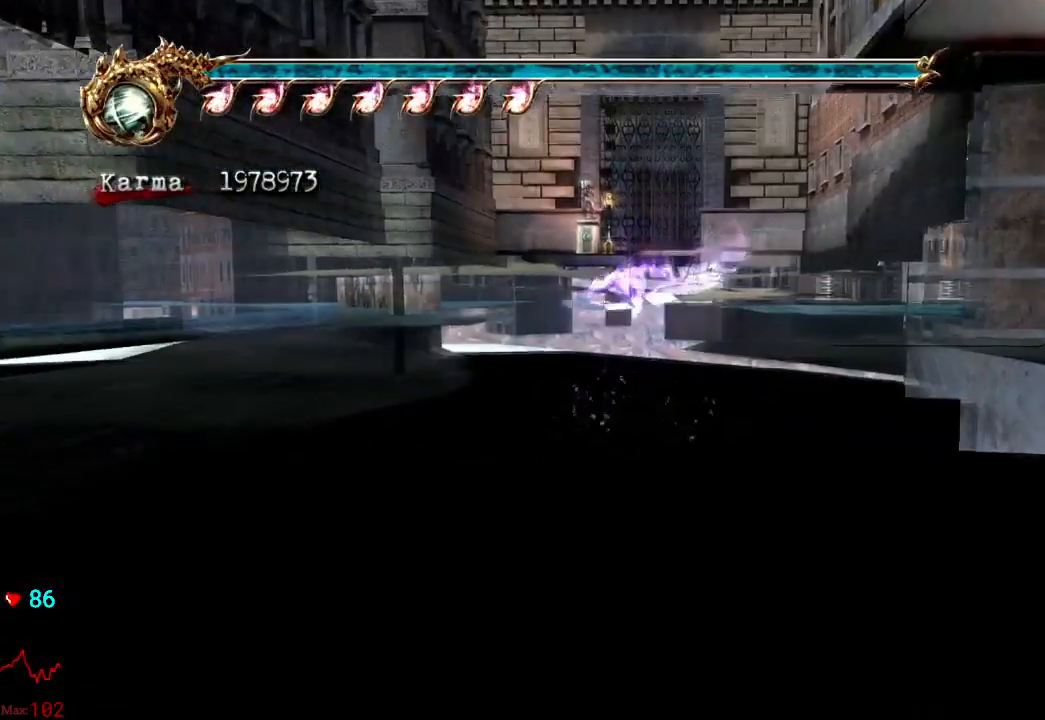
{"dt_ms": 500, "buttons": ["Y"], "left_stick": "up", "right_stick": "center", "events": [[83, "Y", "up"], [450, "Y", "down"]]}
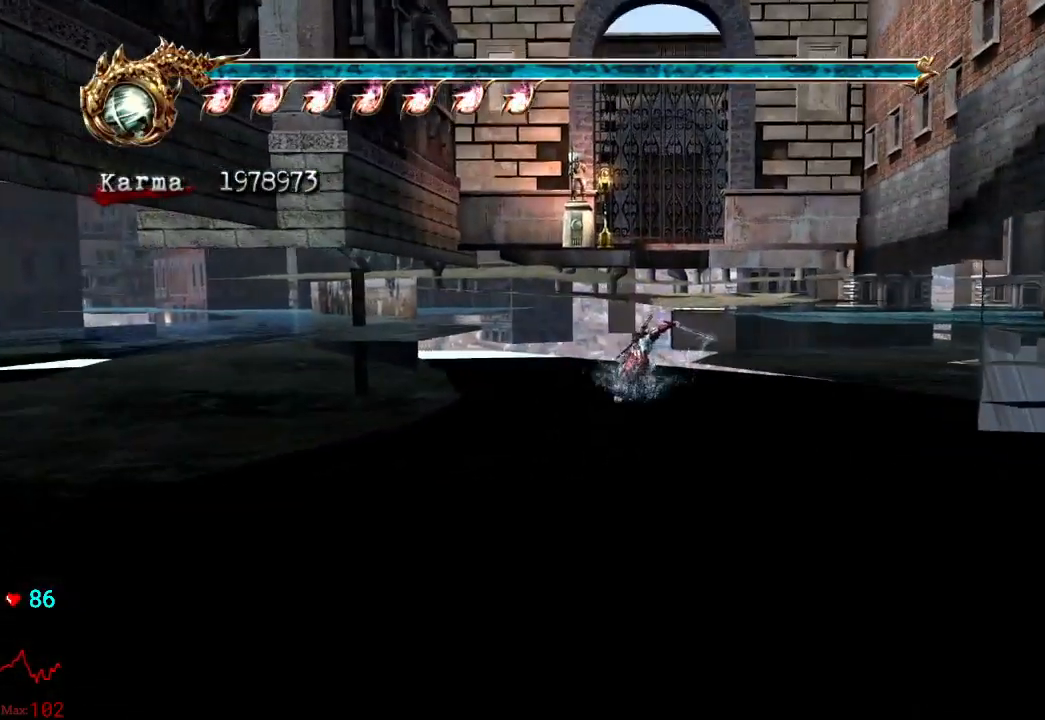
{"dt_ms": 500, "buttons": ["Y"], "left_stick": "up", "right_stick": "center", "events": [[50, "Y", "up"], [150, "Y", "down"], [217, "Y", "up"], [300, "Y", "down"], [383, "Y", "up"], [450, "Y", "down"]]}
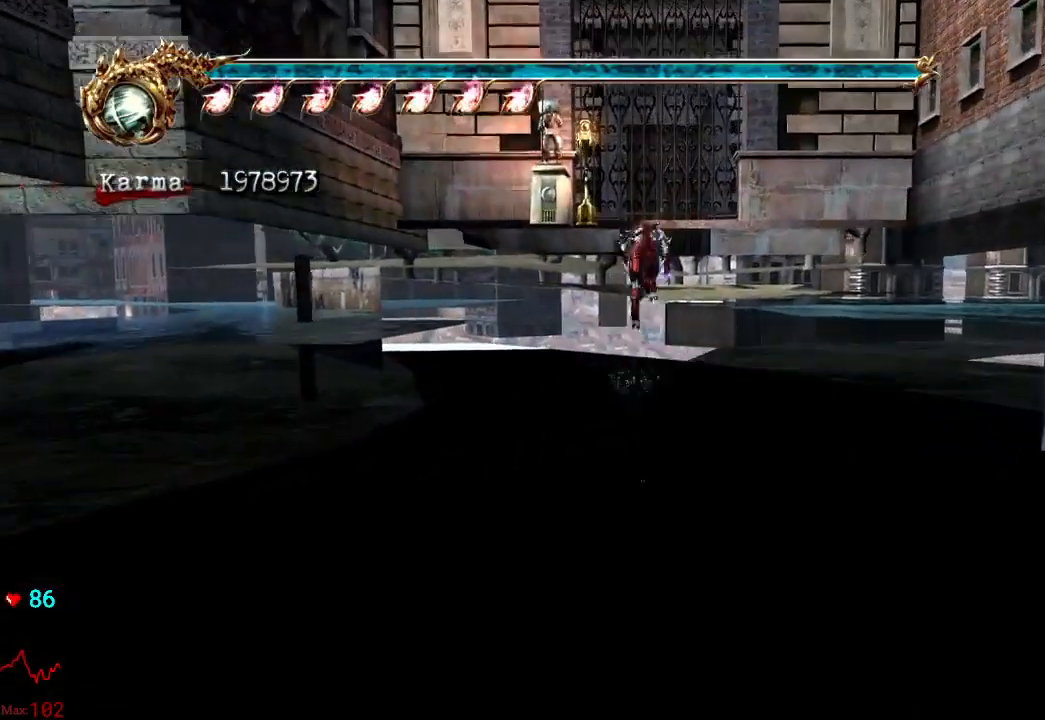
{"dt_ms": 500, "buttons": [], "left_stick": "up", "right_stick": "center", "events": [[33, "Y", "up"], [317, "A", "down"], [417, "A", "up"]]}
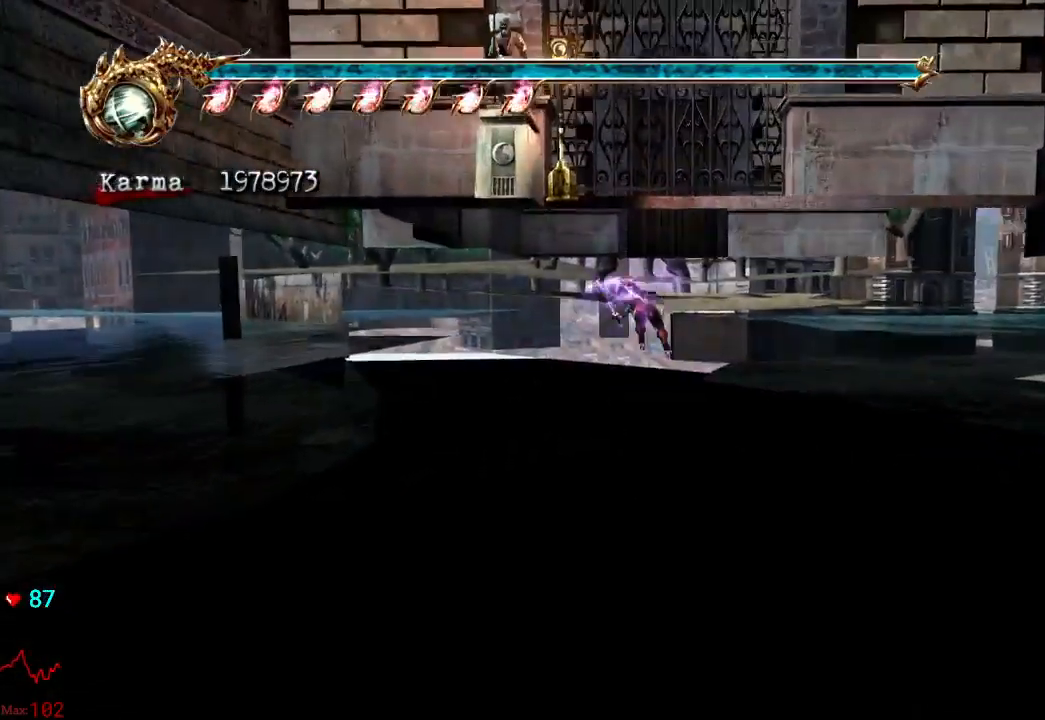
{"dt_ms": 500, "buttons": [], "left_stick": "up-right", "right_stick": "center", "events": [[33, "A", "down"], [83, "A", "up"], [100, "left_stick", "up-right"], [167, "A", "down"], [233, "A", "up"], [317, "A", "down"], [417, "A", "up"]]}
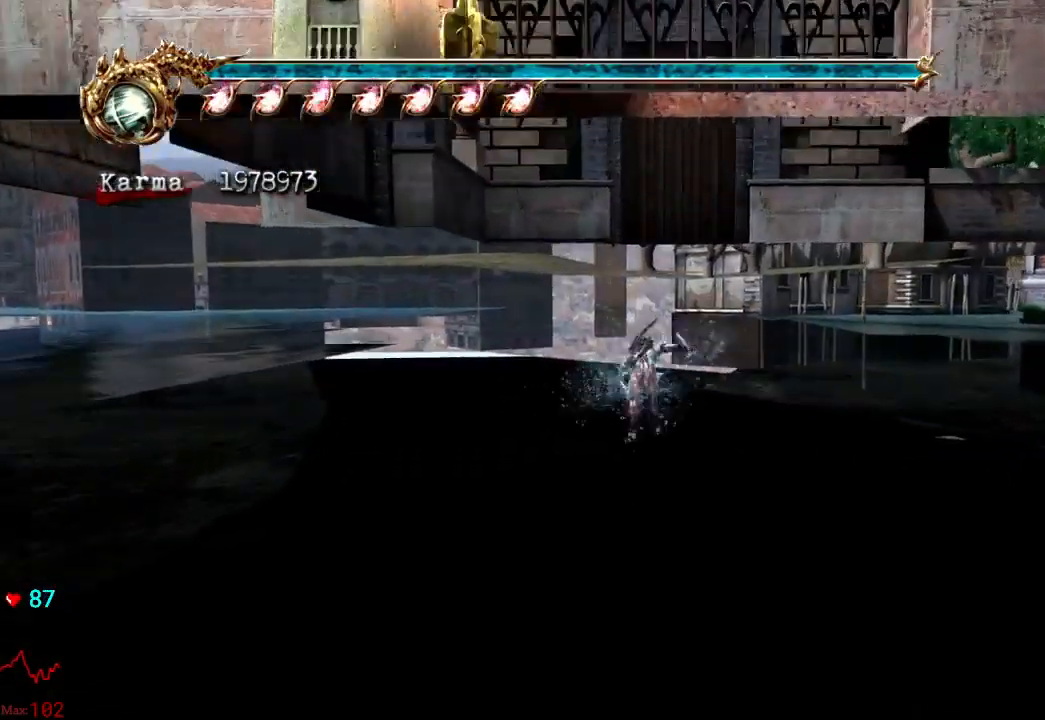
{"dt_ms": 500, "buttons": [], "left_stick": "up-left", "right_stick": "center", "events": [[133, "A", "down"], [133, "X", "down"], [267, "left_stick", "up-left"], [333, "A", "up"], [333, "X", "up"]]}